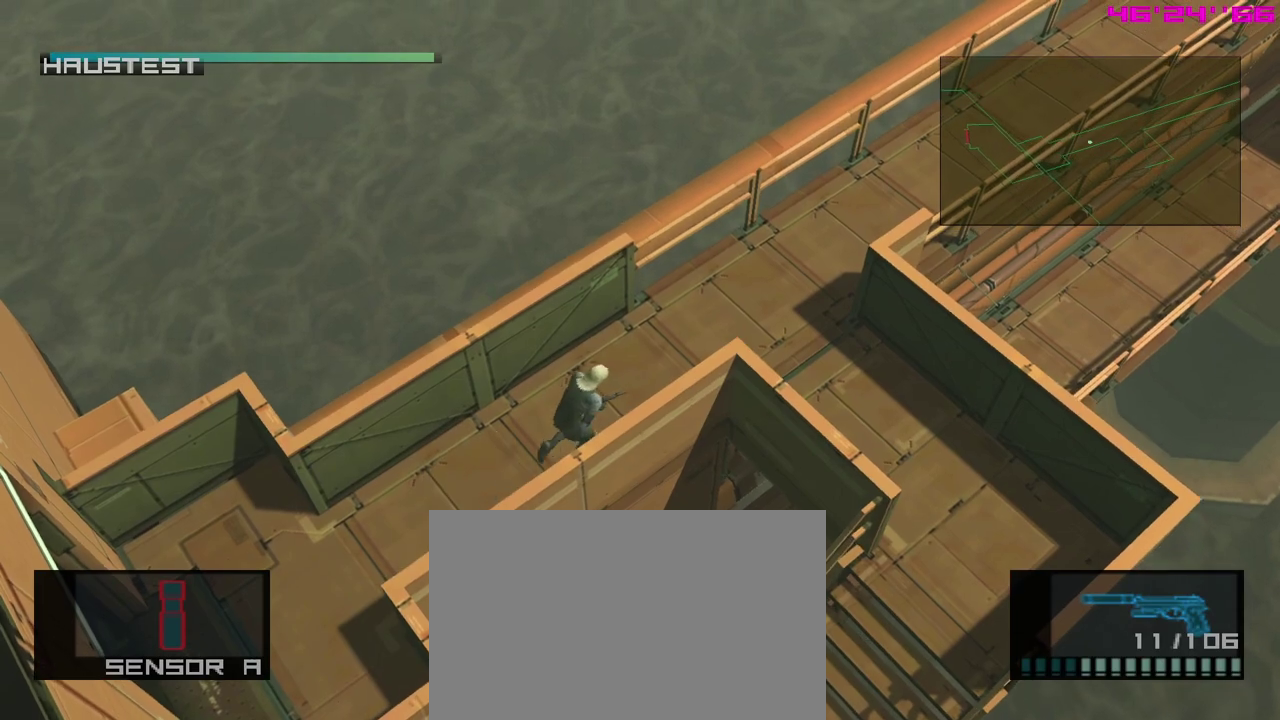
Gameplay with a controller (Xbox layout); each line is a JSON object with the inputs held at the frame after it (dt_ms = milliseconds from this image to that frame). "events" lists button and stick changes between this image and that frame as [ms after this image, input, new state], when the widget could be followed in between. Not read: right_stick.
{"dt_ms": 500, "buttons": ["L2", "DPAD_LEFT"], "left_stick": "center", "events": [[50, "A", "up"], [100, "L2", "down"], [100, "left_stick", "center"], [300, "DPAD_DOWN", "down"], [400, "DPAD_DOWN", "up"], [483, "DPAD_LEFT", "down"]]}
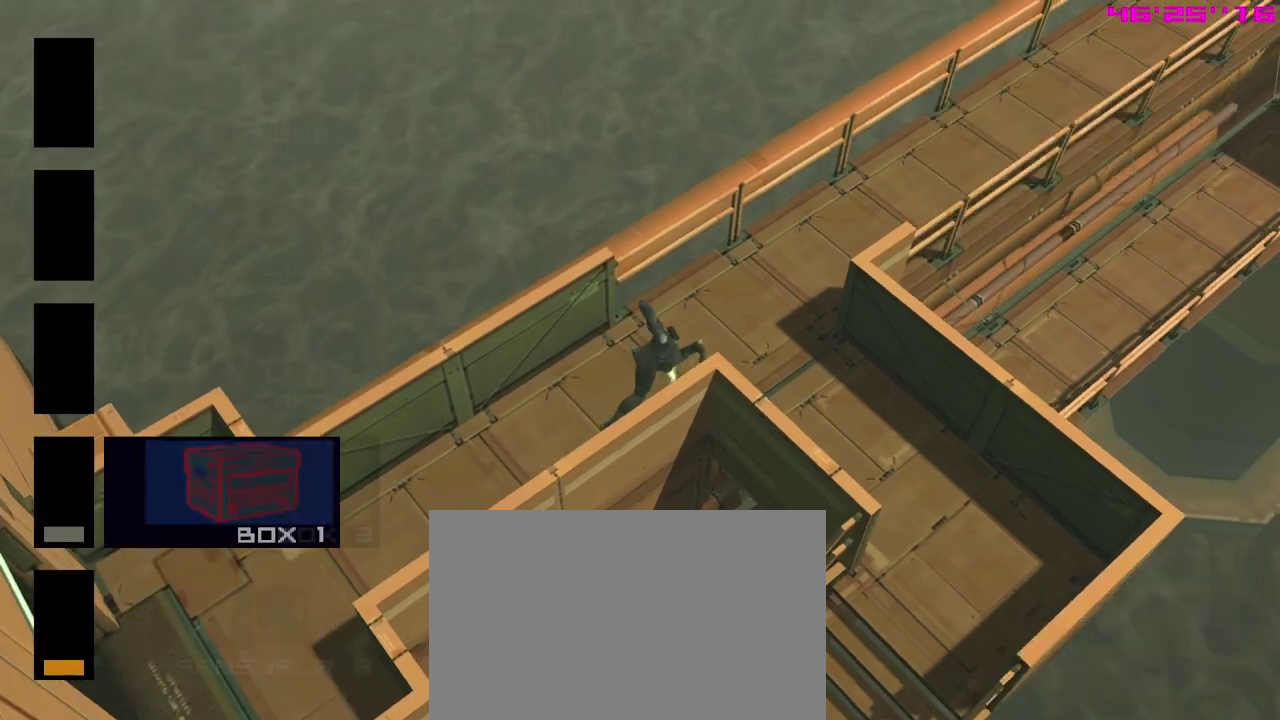
{"dt_ms": 300, "buttons": [], "left_stick": "right", "events": [[50, "DPAD_LEFT", "up"], [117, "L2", "up"], [217, "left_stick", "right"]]}
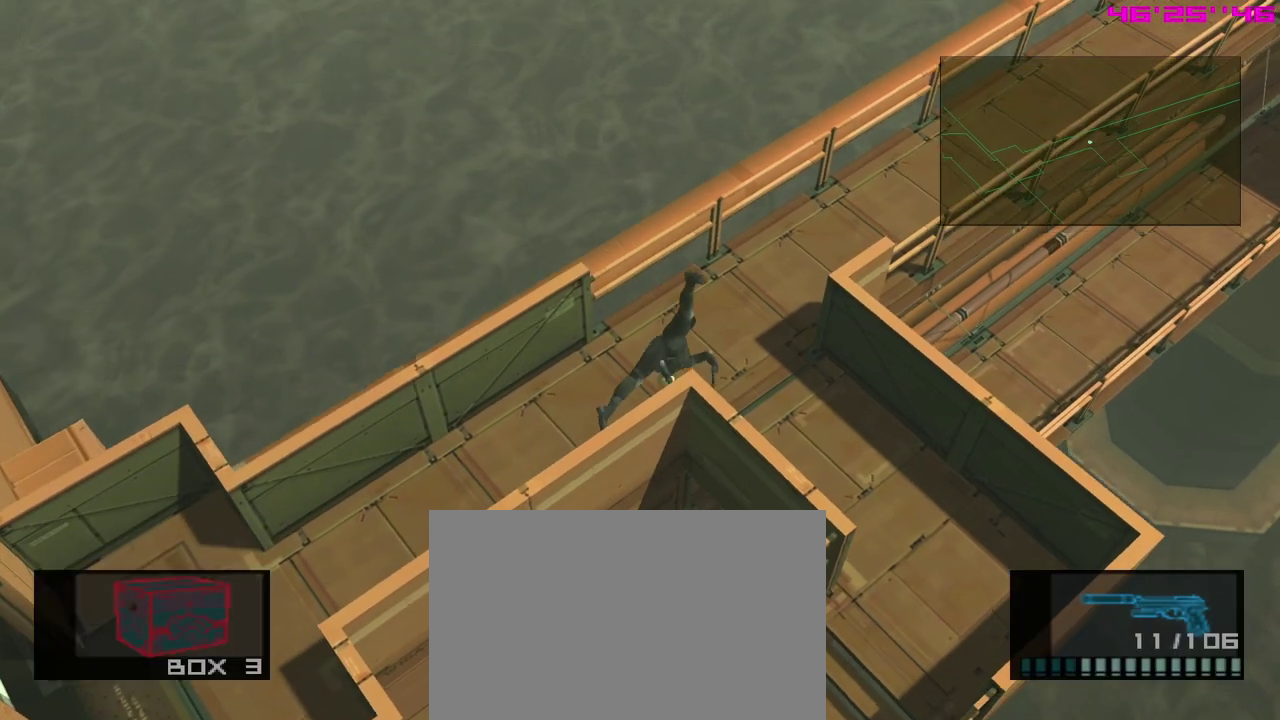
{"dt_ms": 400, "buttons": [], "left_stick": "up-right", "events": [[100, "L2", "down"], [117, "left_stick", "up-right"], [200, "L2", "up"]]}
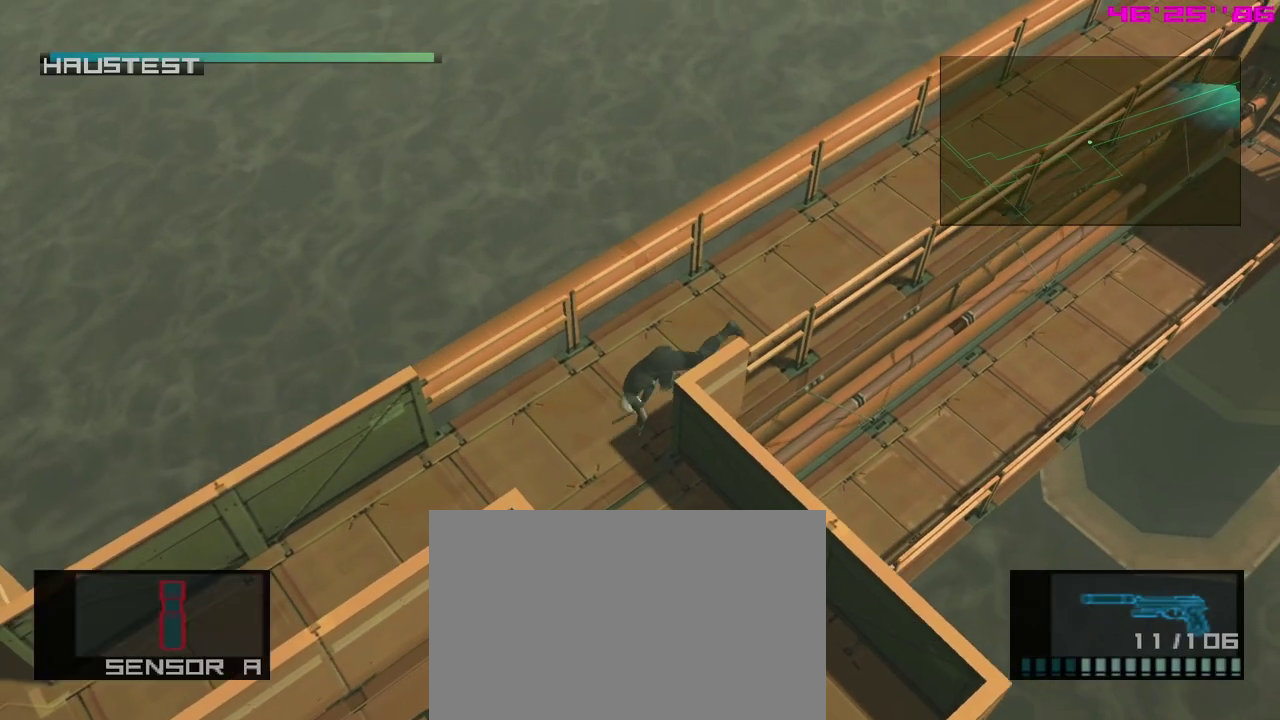
{"dt_ms": 400, "buttons": [], "left_stick": "up-right", "events": []}
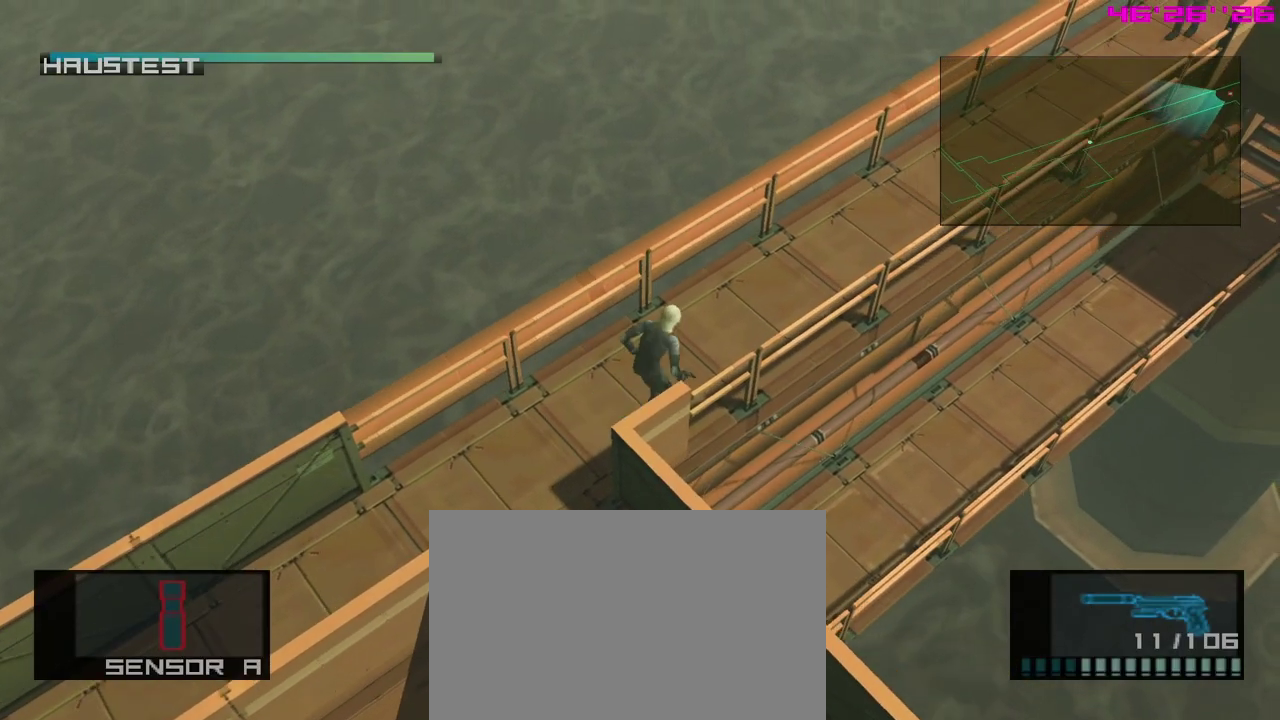
{"dt_ms": 400, "buttons": [], "left_stick": "up-right", "events": []}
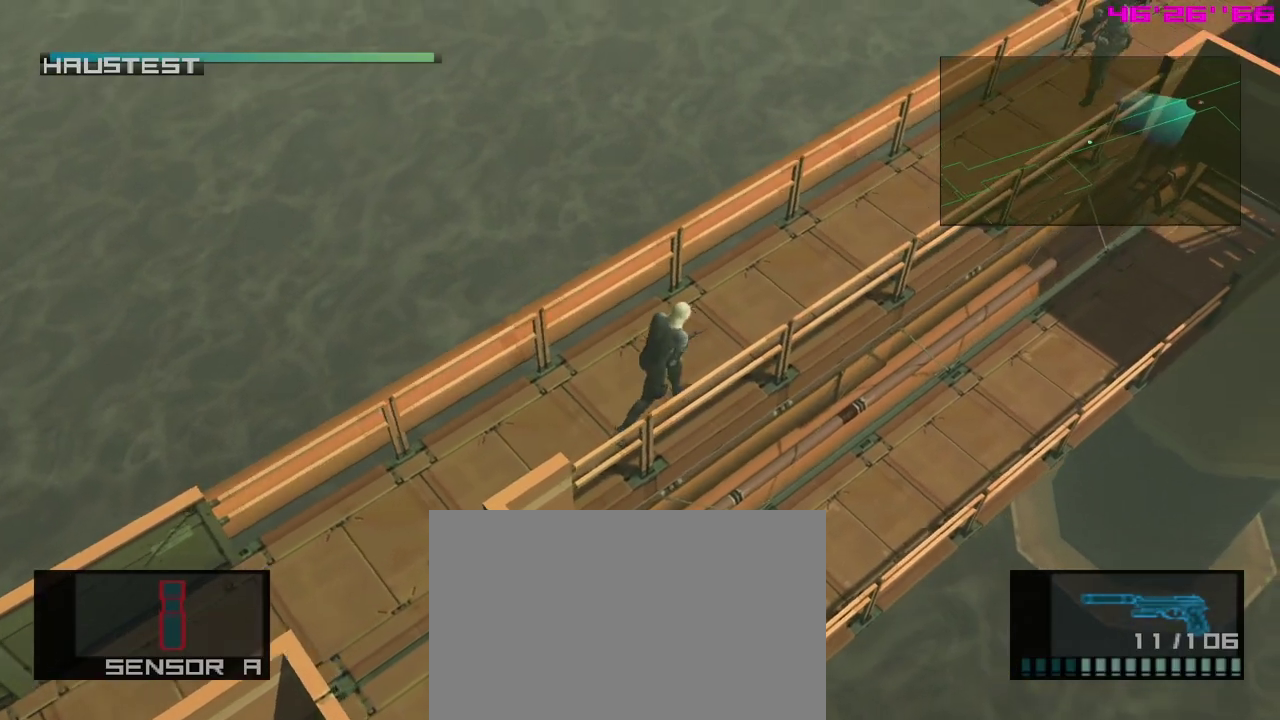
{"dt_ms": 300, "buttons": [], "left_stick": "up-right", "events": []}
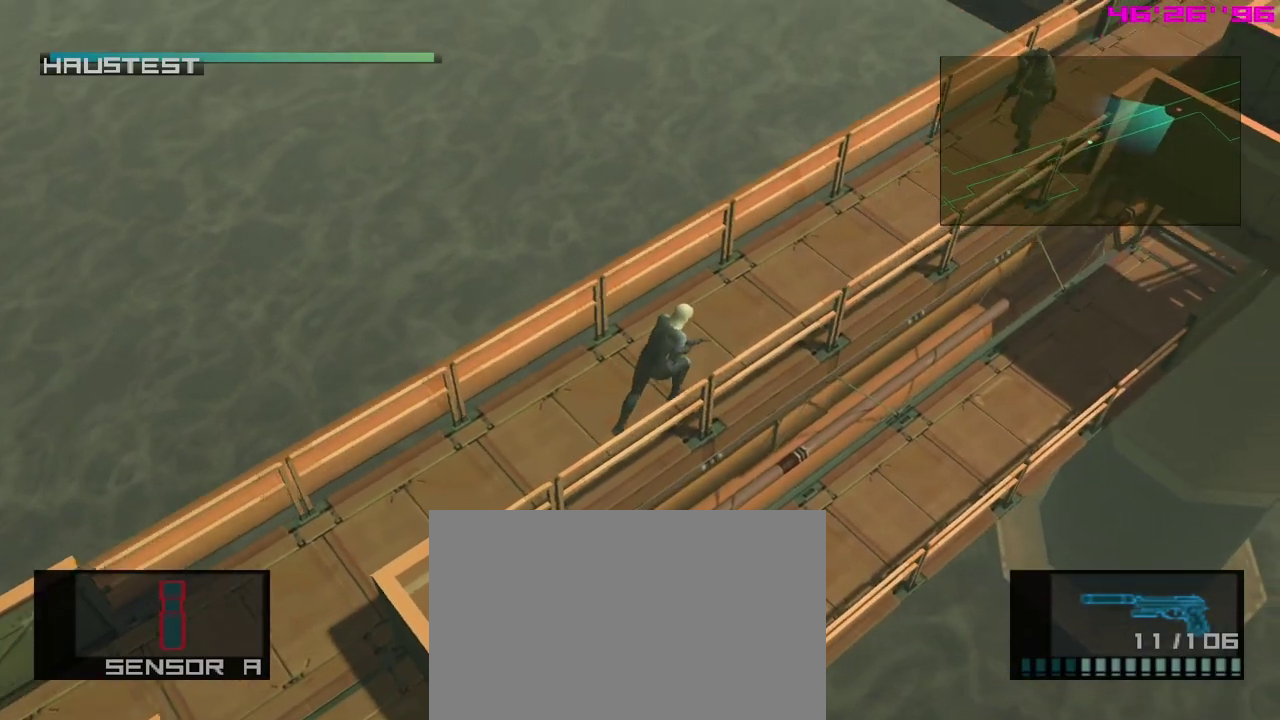
{"dt_ms": 400, "buttons": [], "left_stick": "up-right", "events": []}
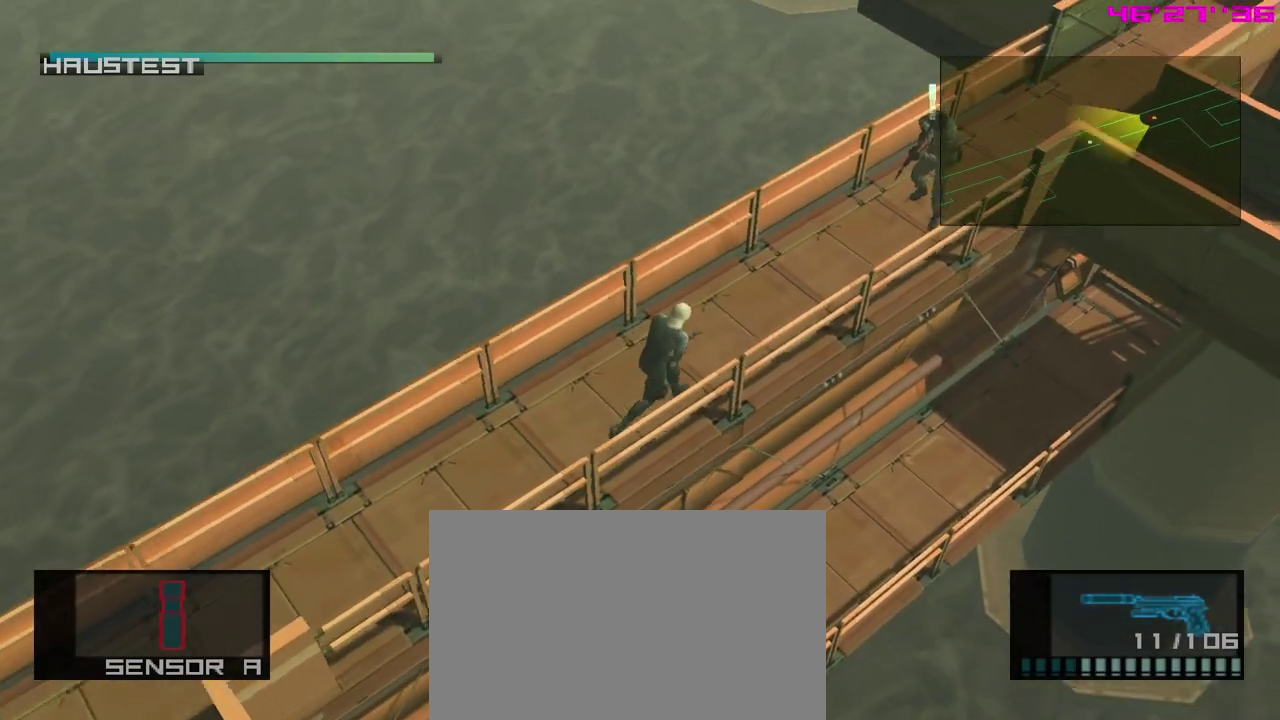
{"dt_ms": 400, "buttons": [], "left_stick": "up-right", "events": [[83, "L2", "down"], [150, "L2", "up"]]}
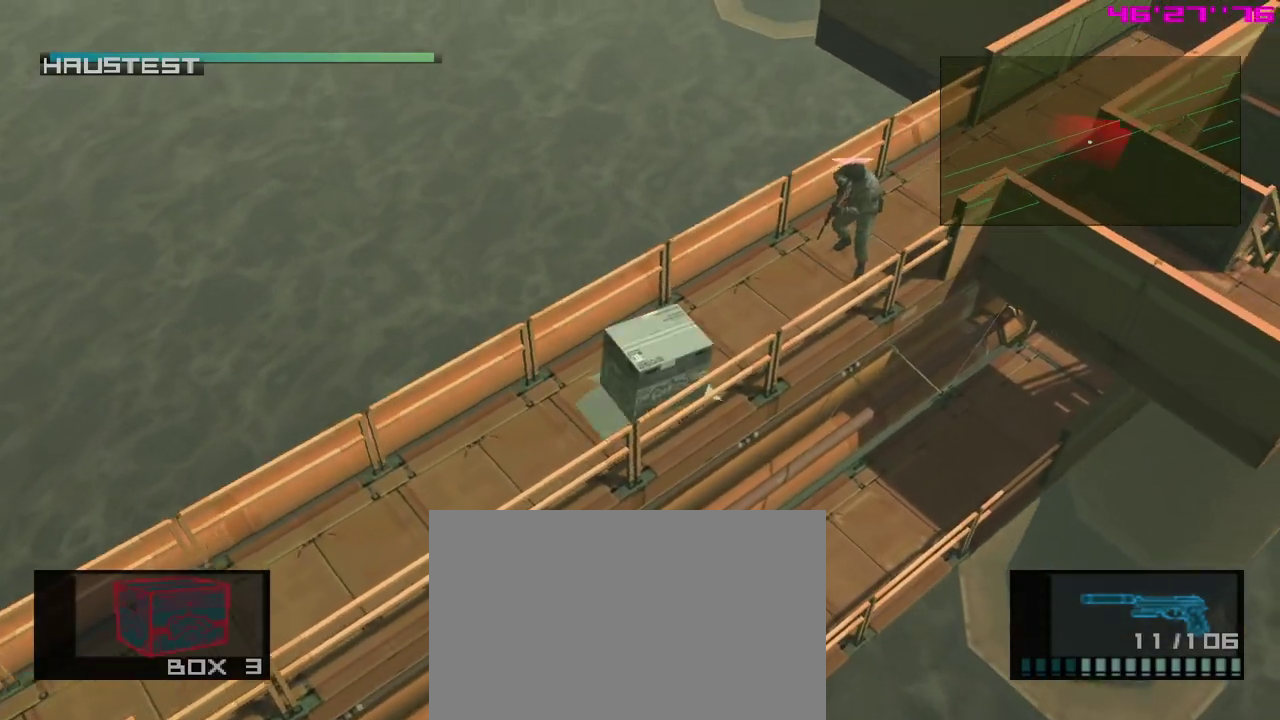
{"dt_ms": 300, "buttons": [], "left_stick": "up-right", "events": []}
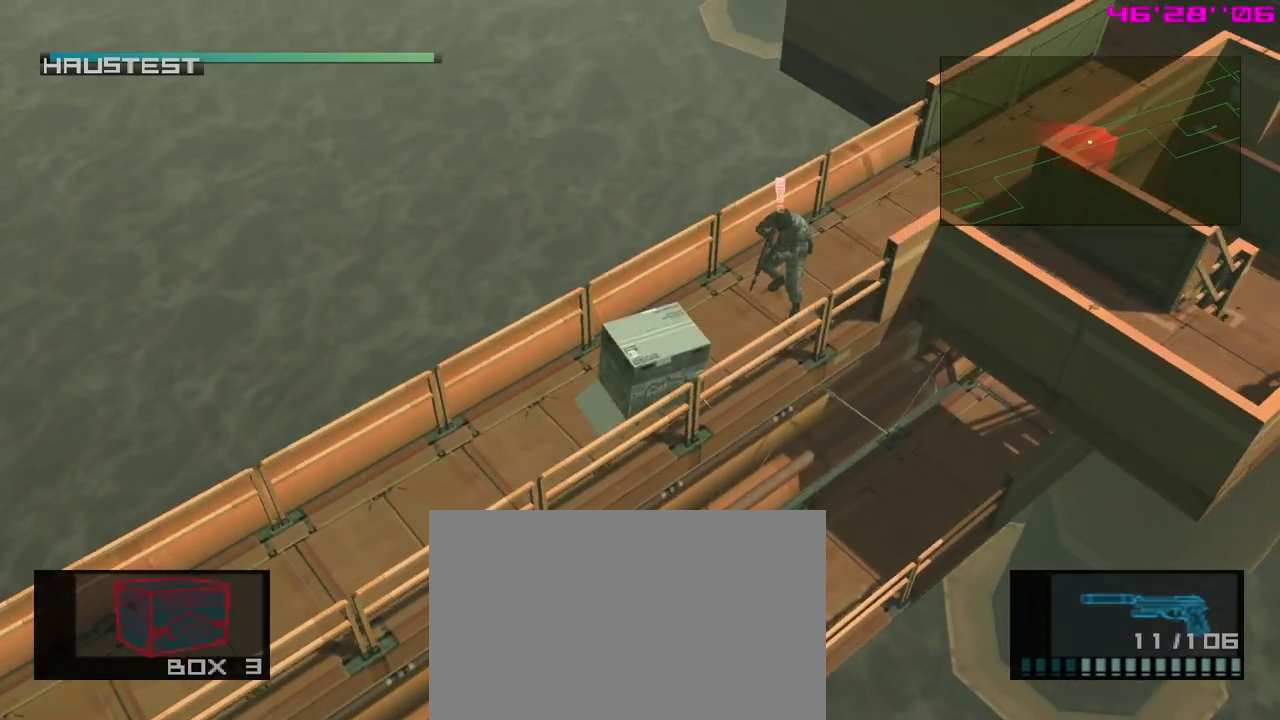
{"dt_ms": 400, "buttons": [], "left_stick": "up-right", "events": []}
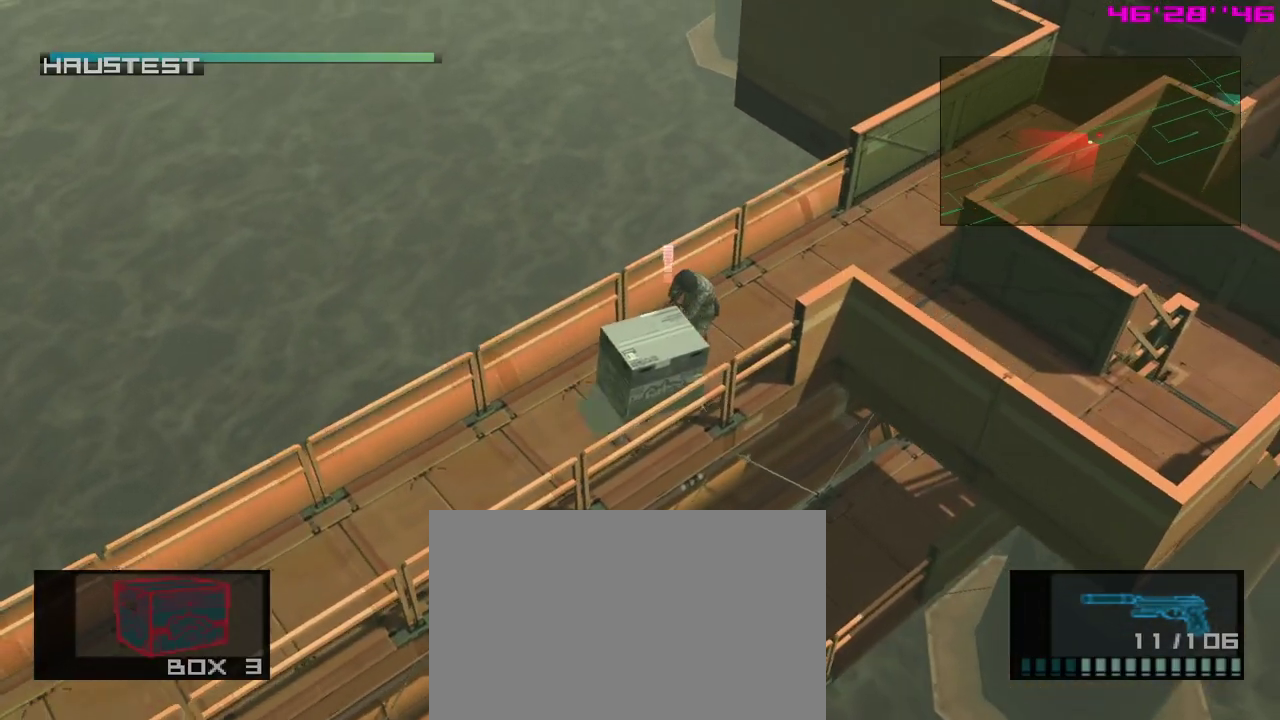
{"dt_ms": 400, "buttons": ["L2"], "left_stick": "up-right", "events": [[383, "L2", "down"]]}
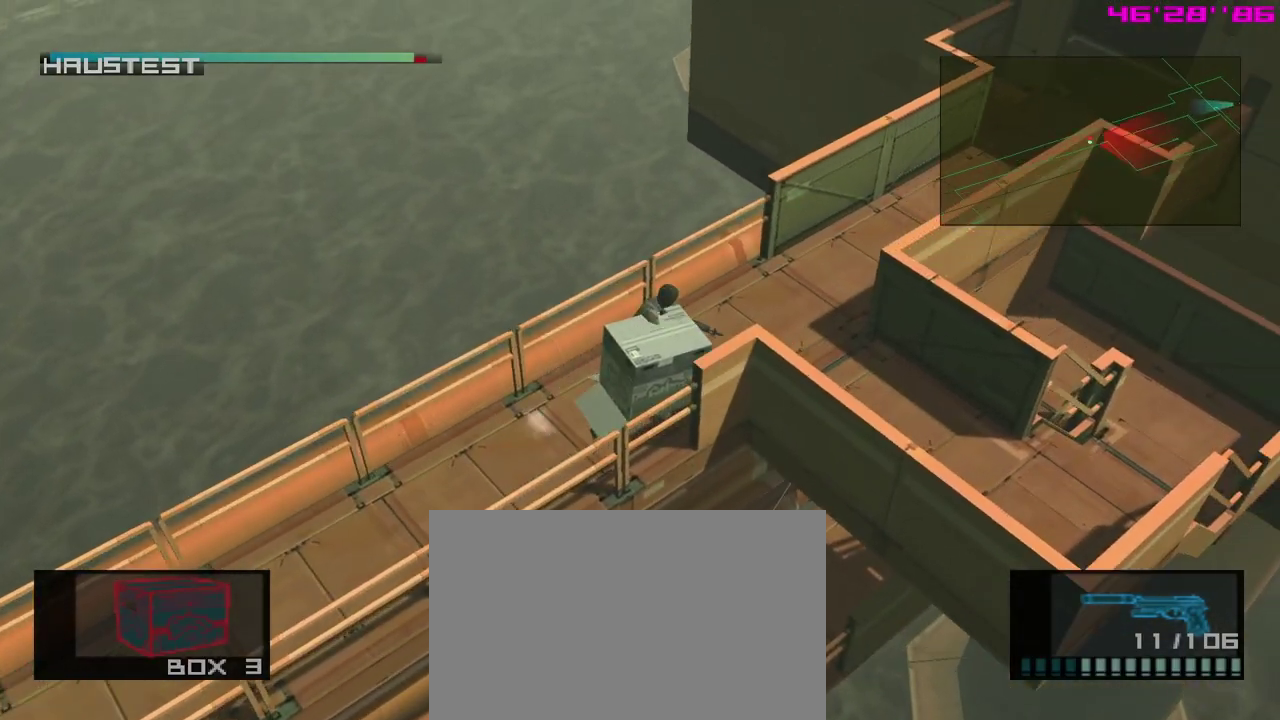
{"dt_ms": 400, "buttons": [], "left_stick": "up-right", "events": [[100, "L2", "up"]]}
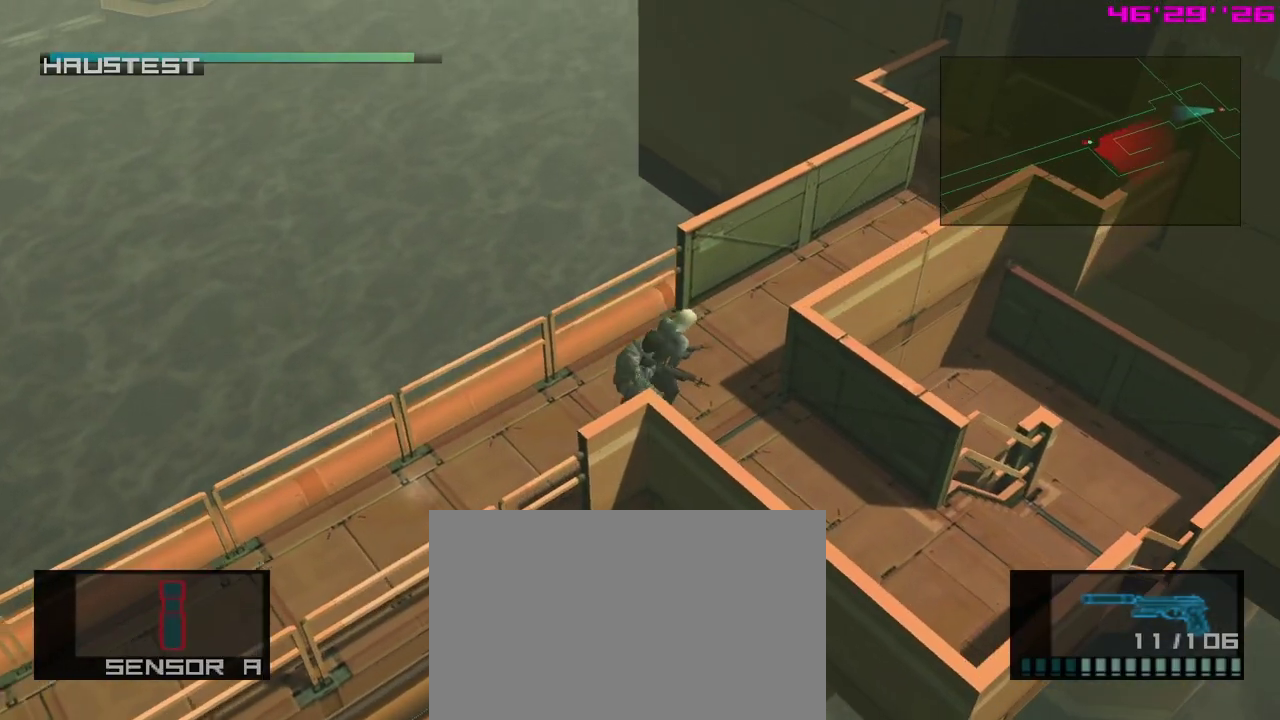
{"dt_ms": 300, "buttons": [], "left_stick": "up-right", "events": []}
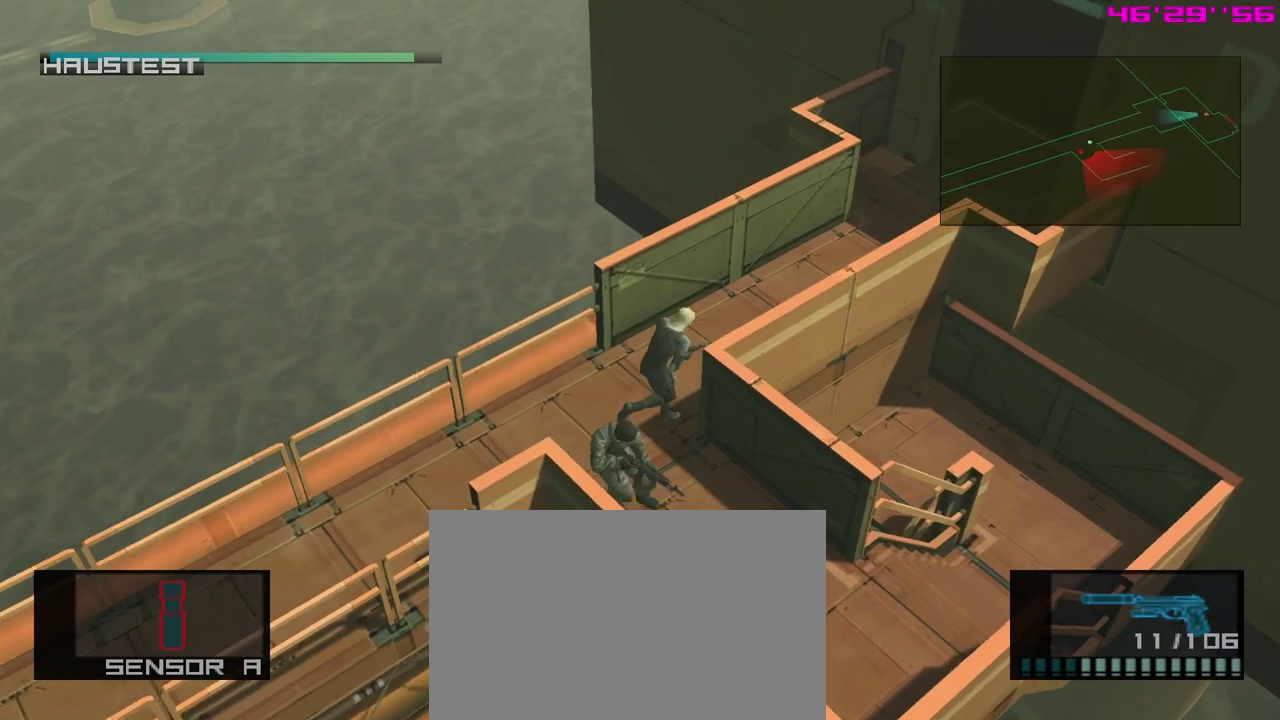
{"dt_ms": 400, "buttons": [], "left_stick": "up-right", "events": []}
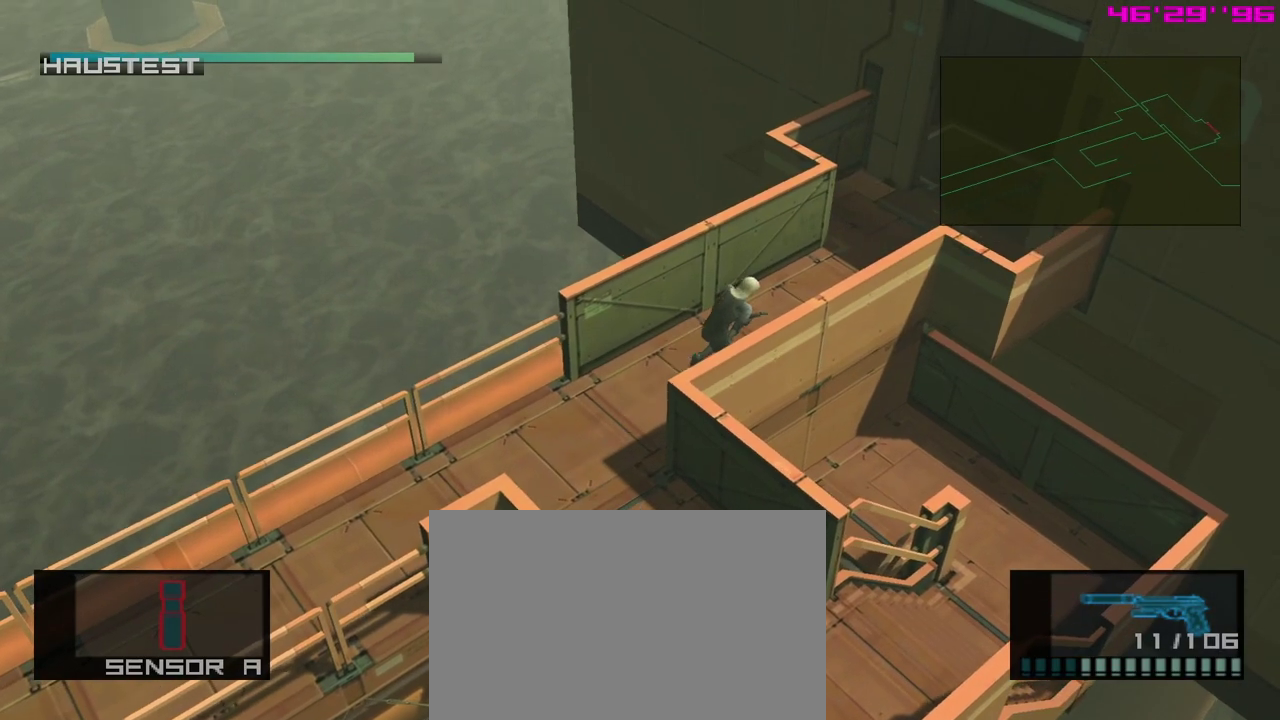
{"dt_ms": 400, "buttons": [], "left_stick": "up-right", "events": []}
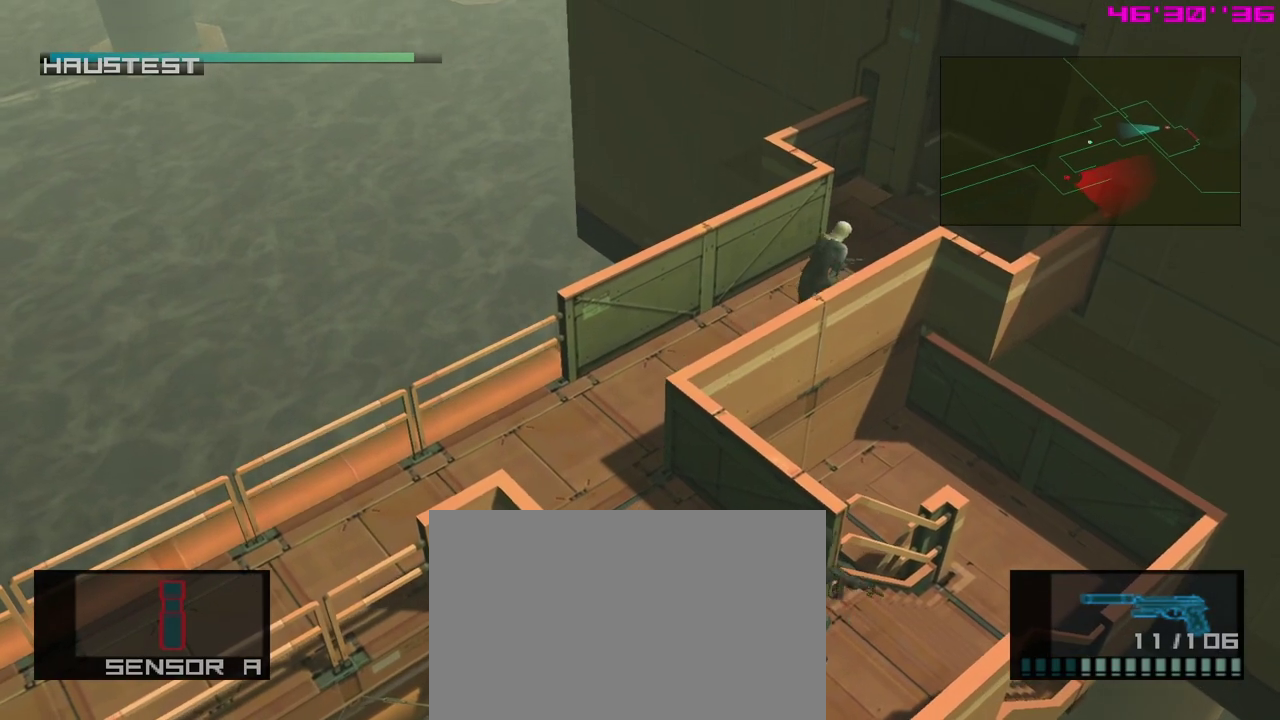
{"dt_ms": 600, "buttons": [], "left_stick": "center", "events": [[417, "START", "down"], [550, "left_stick", "center"], [583, "START", "up"]]}